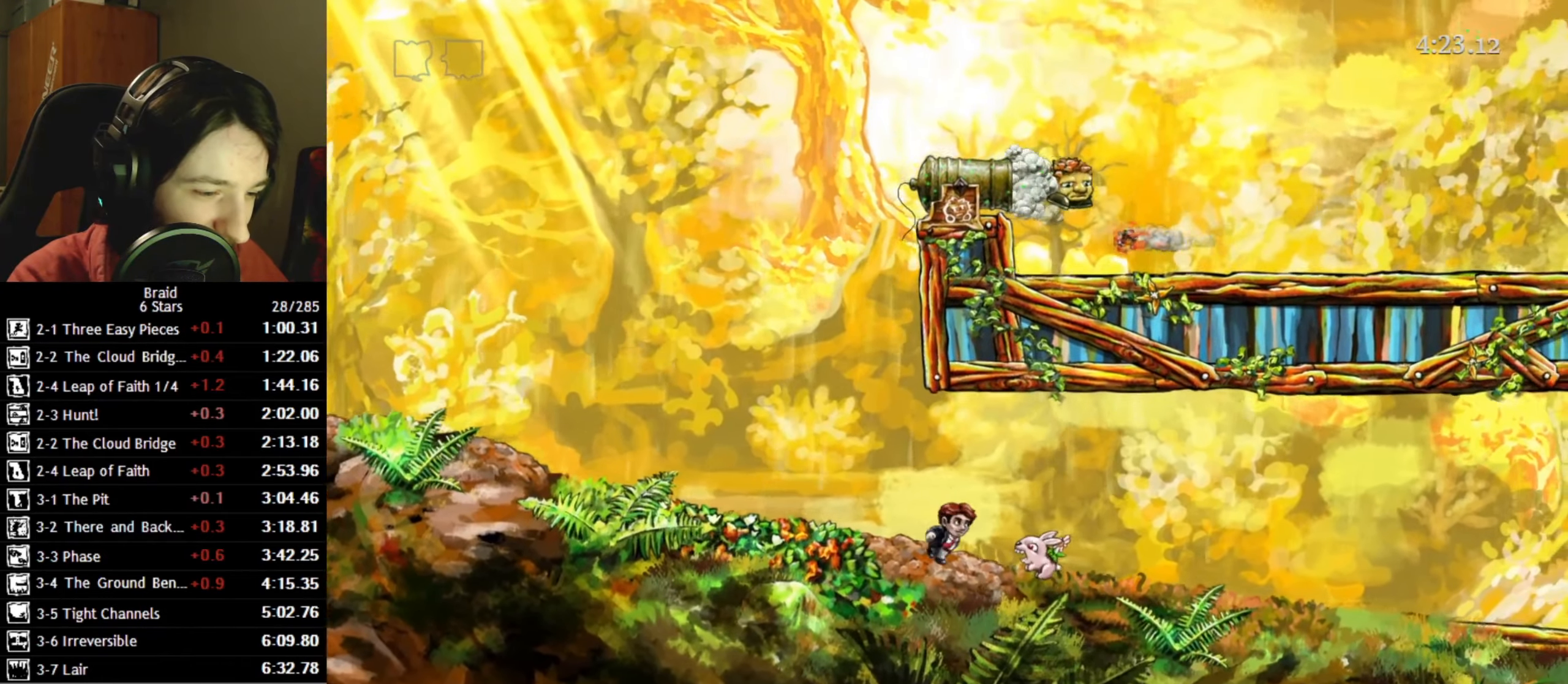
Gameplay with keyboard; each line is a JSON object with the keys held at the frame after it. "events" lists presses ("down") and releases ("up") of "a", "d", "down", "s", "shift", "space", "up" and "w" between this image and that frame as [ms after this image, input, new state], when the widget could be followed in between. No other keys are recorded. Mouse input is not recorded.
{"keys": ["d", "space"], "events": [[33, "space", "up"], [100, "space", "down"], [183, "space", "up"], [266, "space", "down"], [350, "space", "up"], [450, "space", "down"]]}
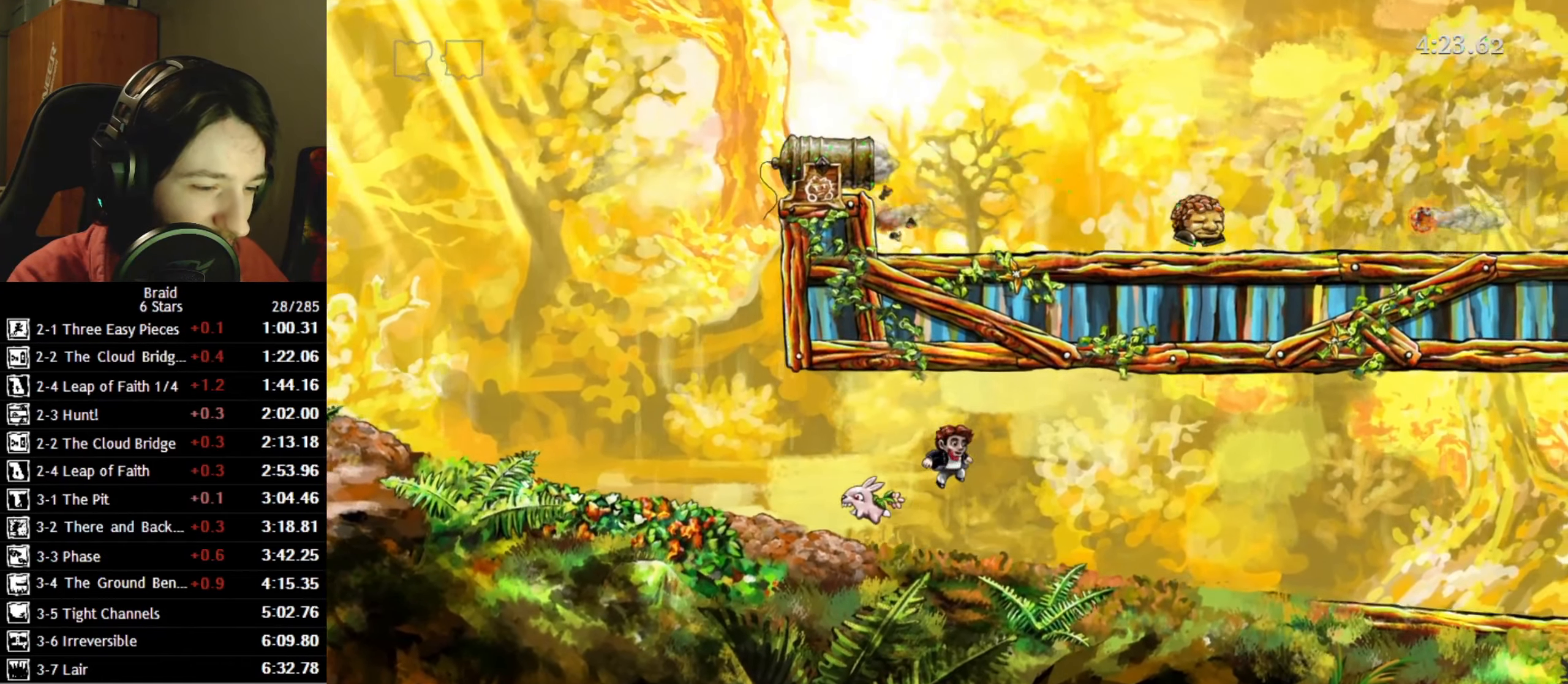
{"keys": ["d", "space"], "events": [[33, "space", "up"], [116, "space", "down"], [200, "space", "up"], [250, "space", "down"], [383, "space", "up"], [466, "space", "down"]]}
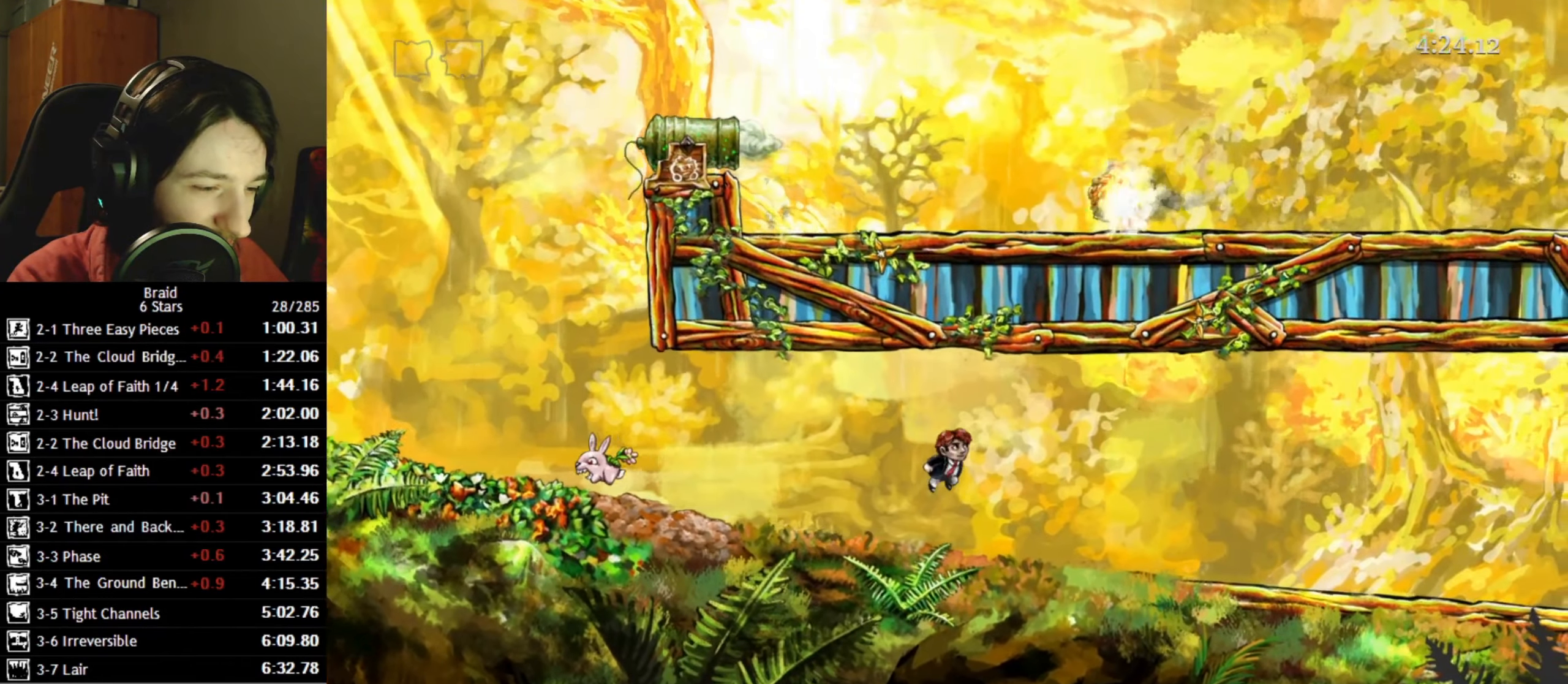
{"keys": ["d", "space"], "events": [[83, "space", "up"], [150, "space", "down"], [250, "space", "up"], [333, "space", "down"], [416, "space", "up"], [483, "space", "down"]]}
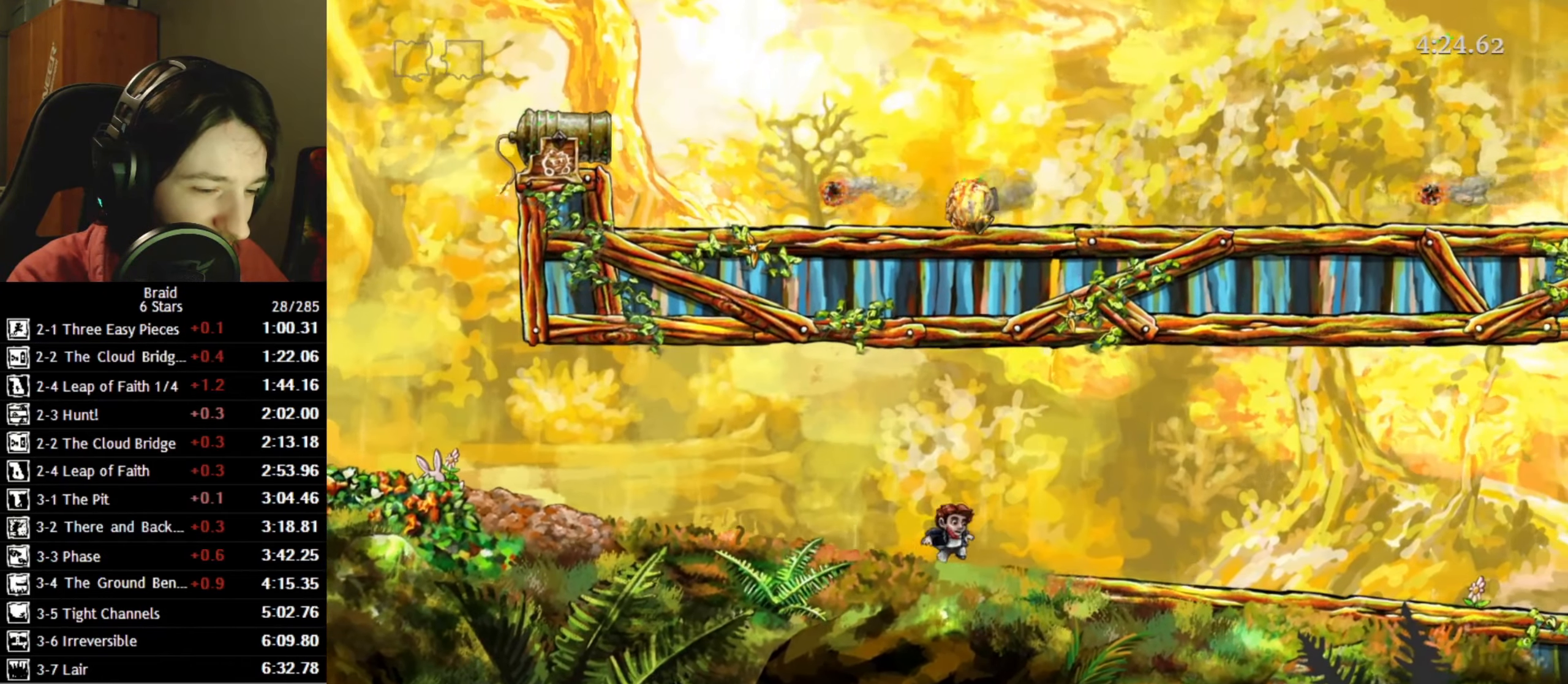
{"keys": ["d"], "events": [[100, "space", "up"], [200, "space", "down"], [283, "space", "up"], [366, "space", "down"], [450, "space", "up"]]}
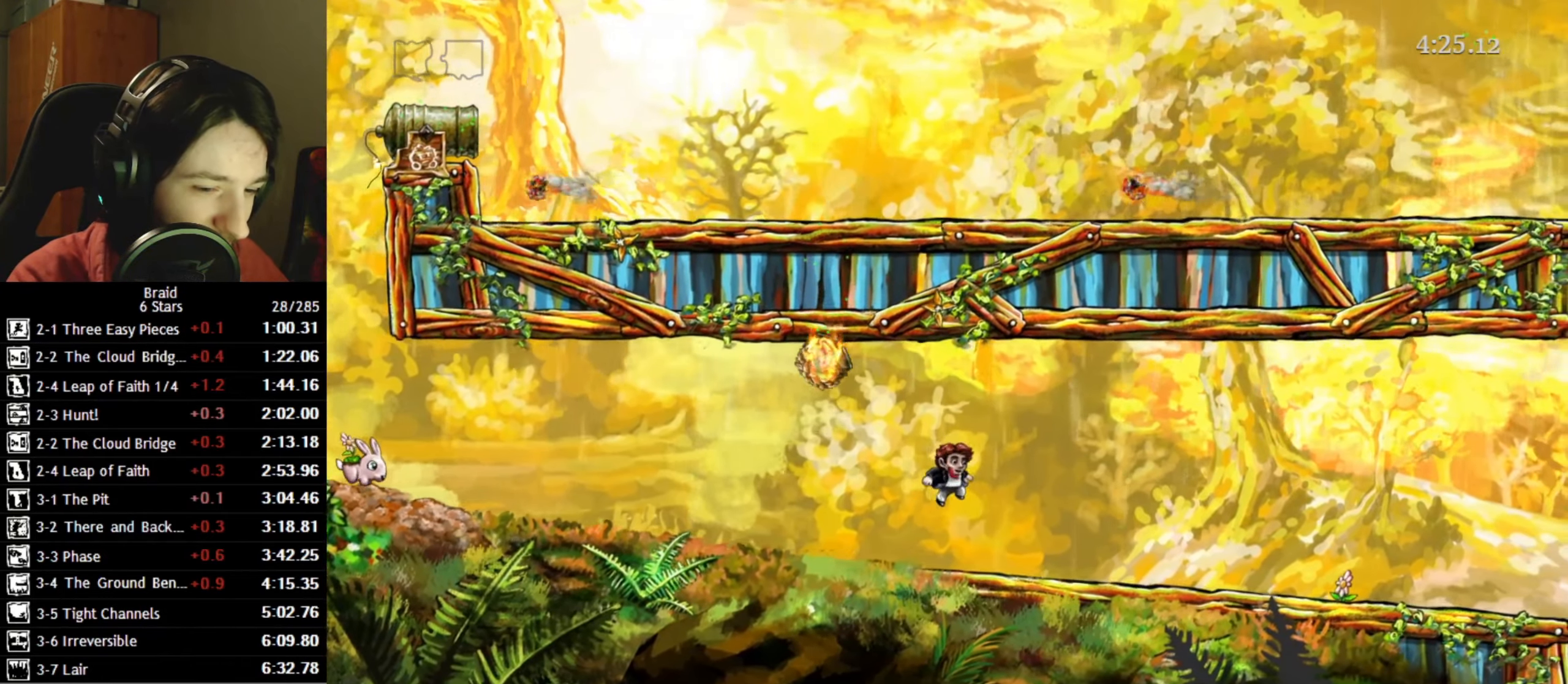
{"keys": ["d"], "events": [[50, "space", "down"], [150, "space", "up"], [216, "space", "down"], [350, "space", "up"]]}
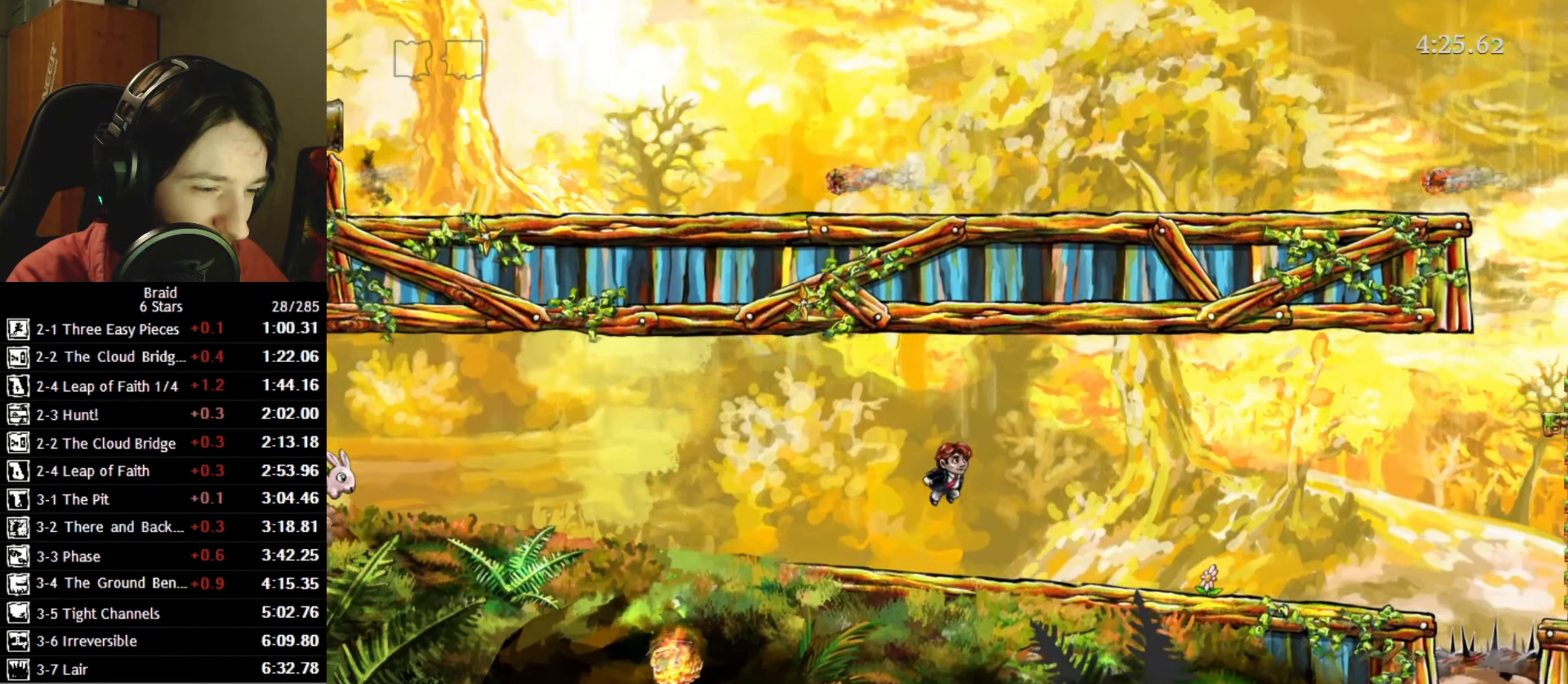
{"keys": ["d", "space"], "events": [[133, "space", "down"], [200, "space", "up"], [283, "space", "down"], [366, "space", "up"], [400, "space", "down"]]}
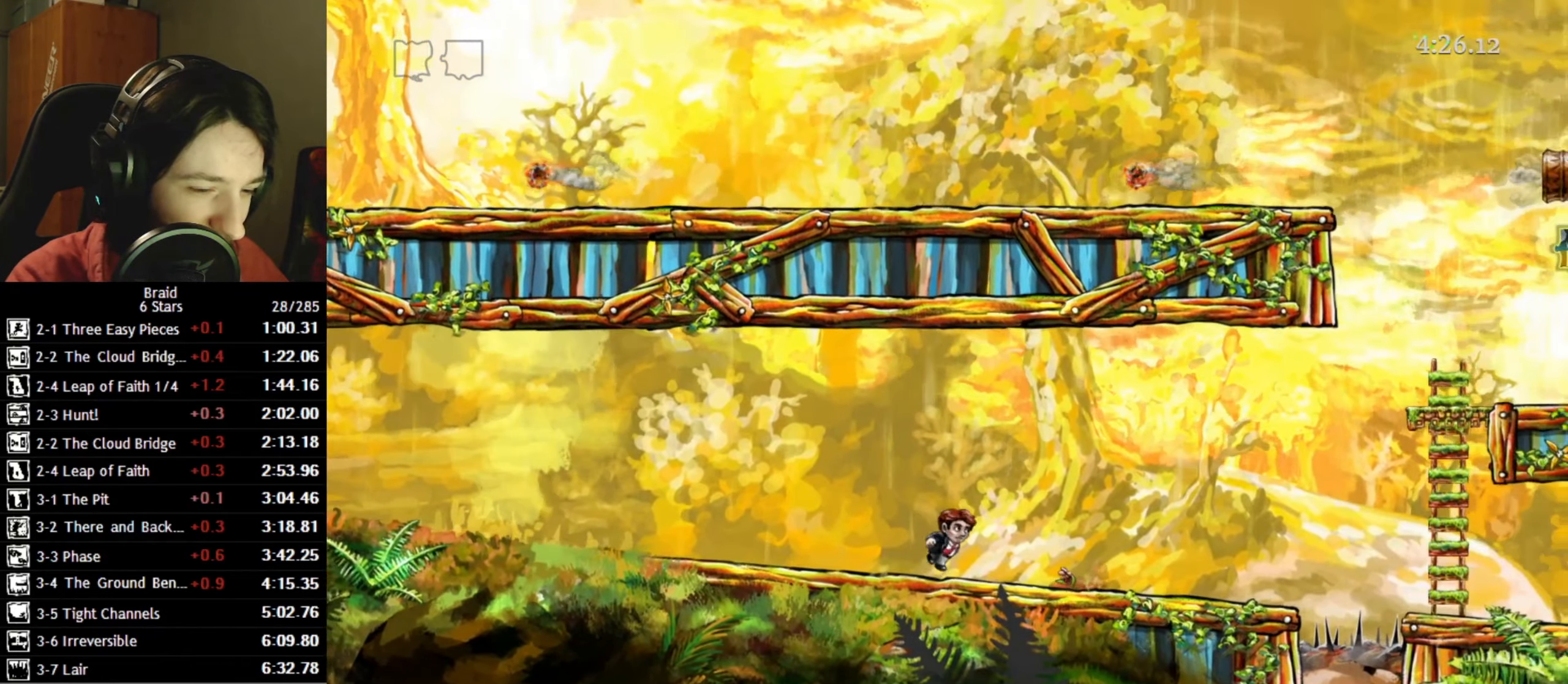
{"keys": ["d"], "events": [[100, "space", "up"]]}
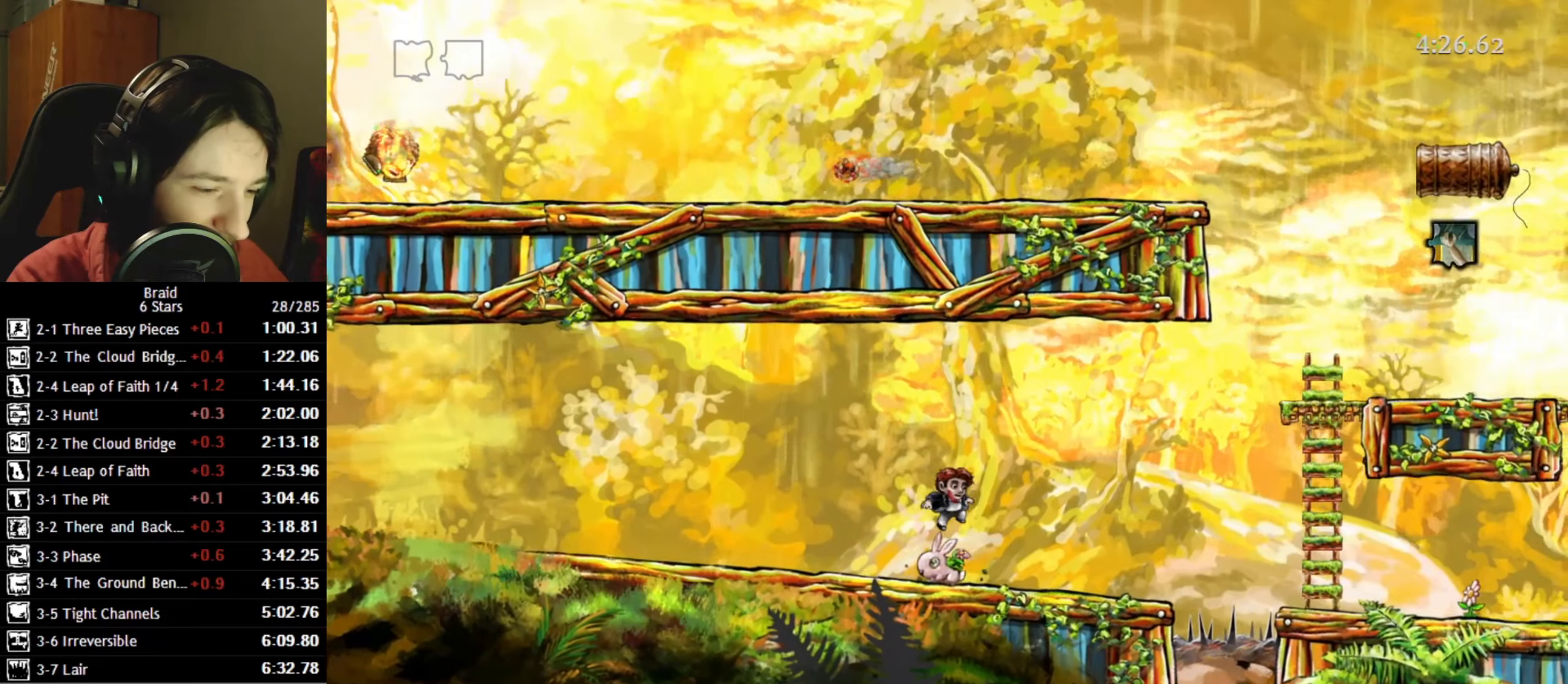
{"keys": ["d"], "events": []}
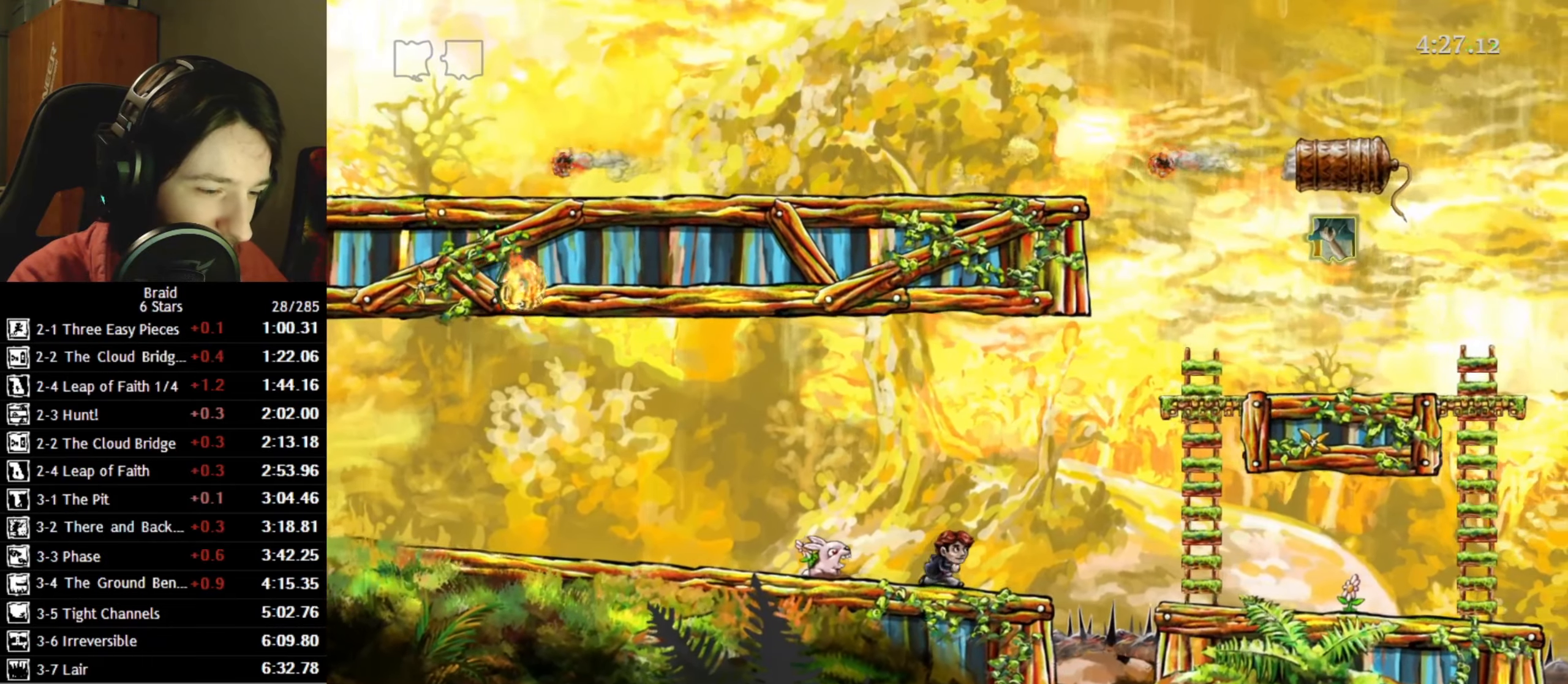
{"keys": ["d"], "events": []}
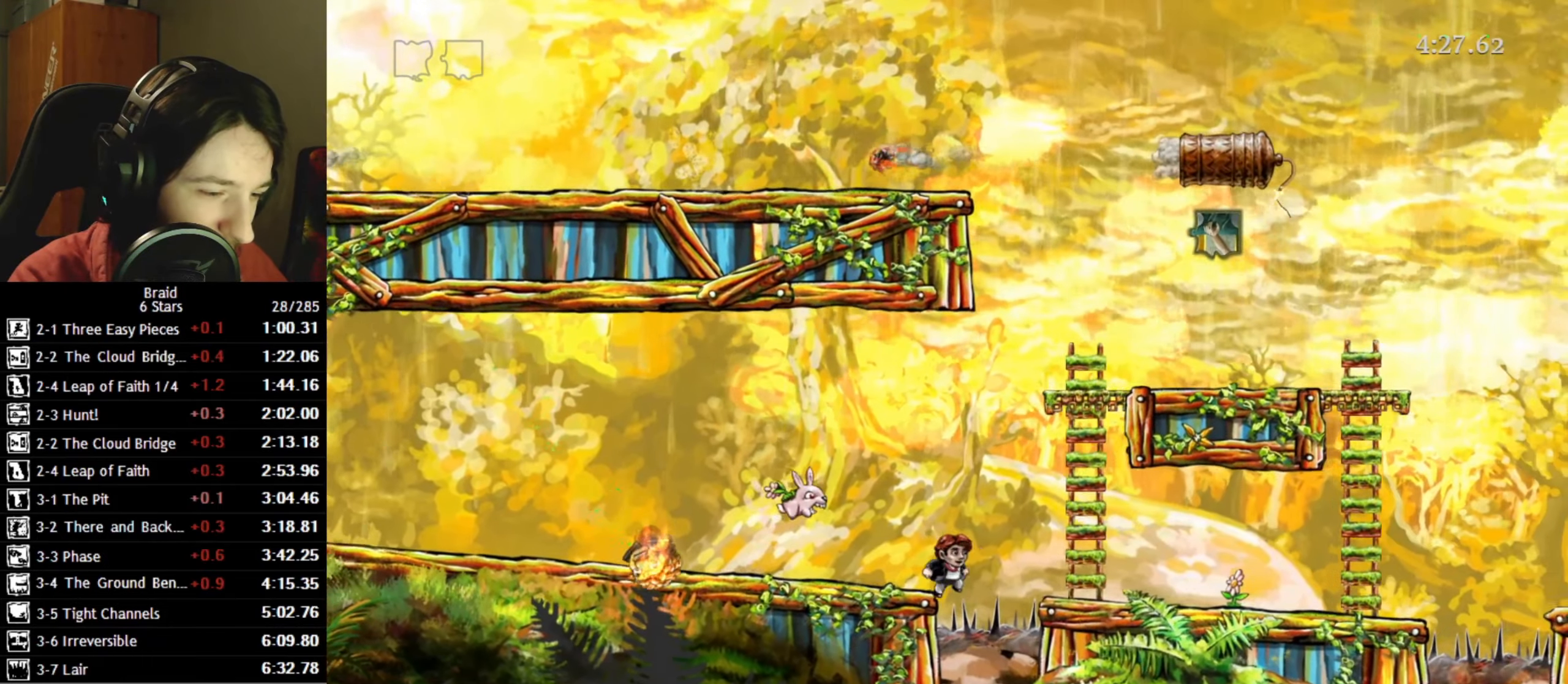
{"keys": ["d", "w"], "events": [[100, "space", "down"], [467, "w", "down"], [483, "space", "up"]]}
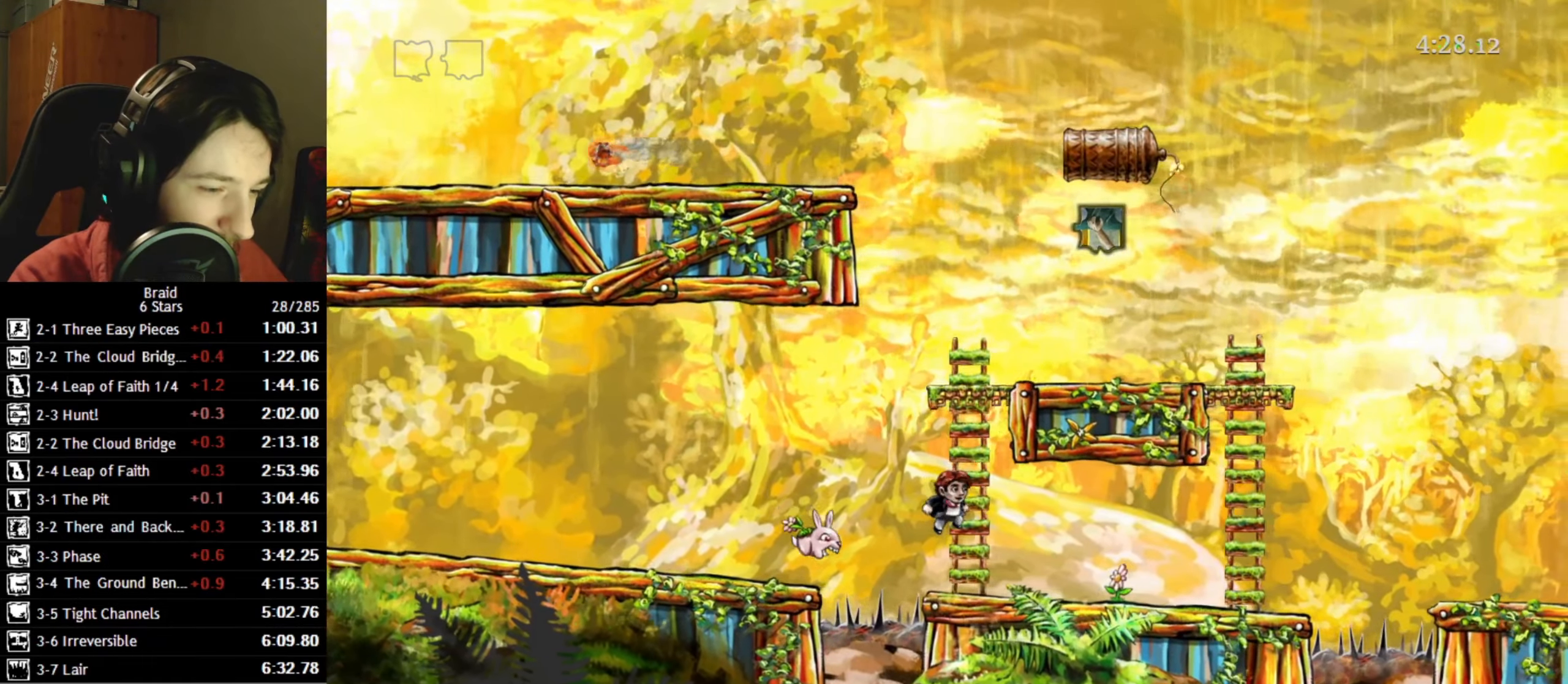
{"keys": ["w"], "events": [[33, "d", "up"]]}
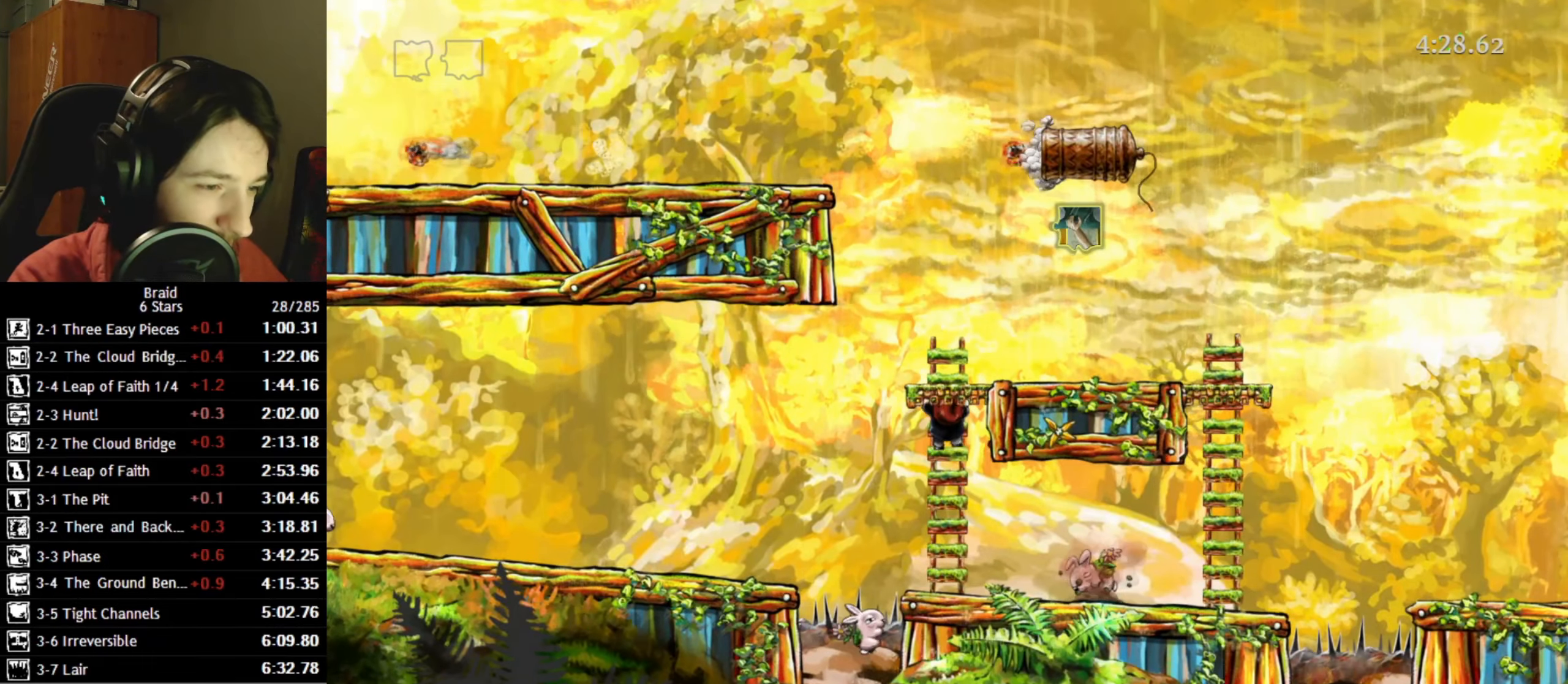
{"keys": ["w"], "events": [[383, "w", "up"], [400, "space", "down"], [467, "w", "down"], [483, "space", "up"]]}
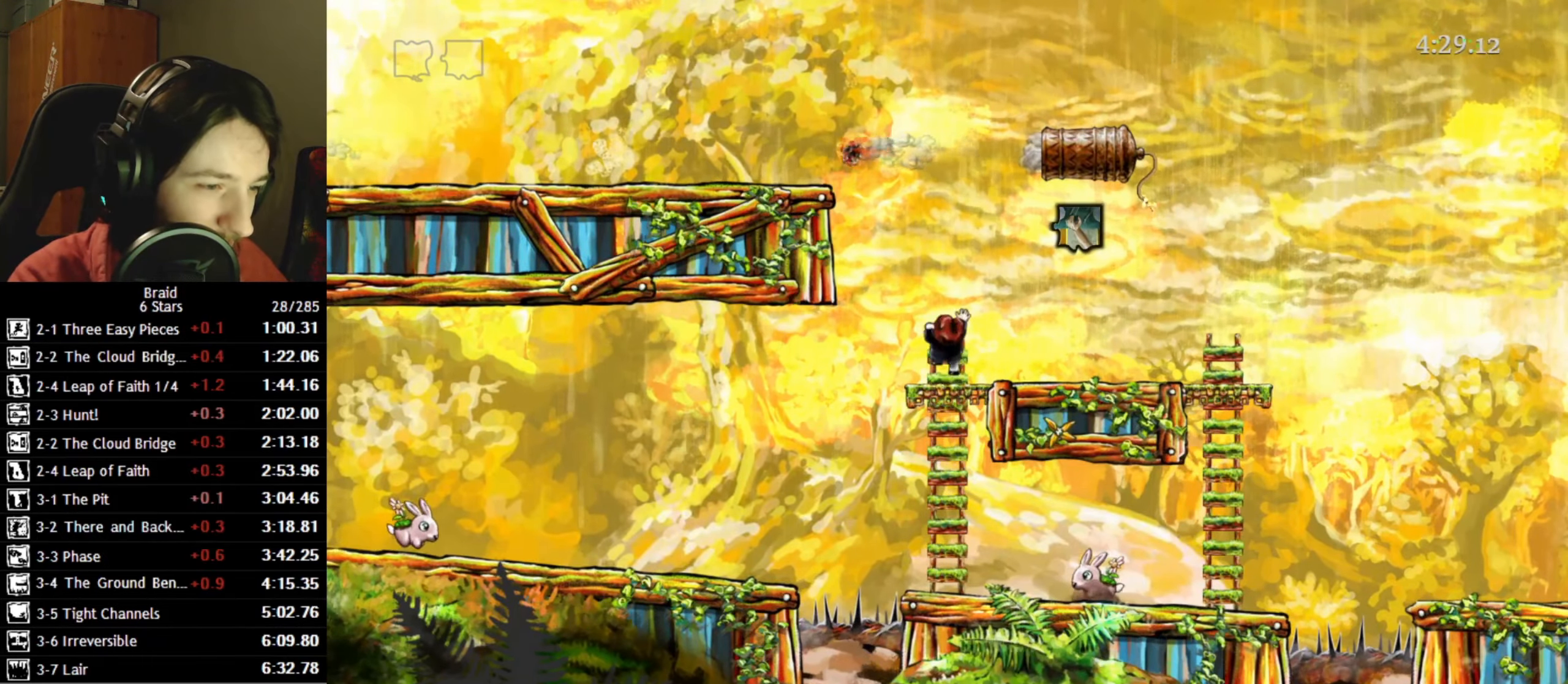
{"keys": ["d"], "events": [[100, "d", "down"], [117, "space", "down"], [283, "w", "up"], [300, "space", "up"]]}
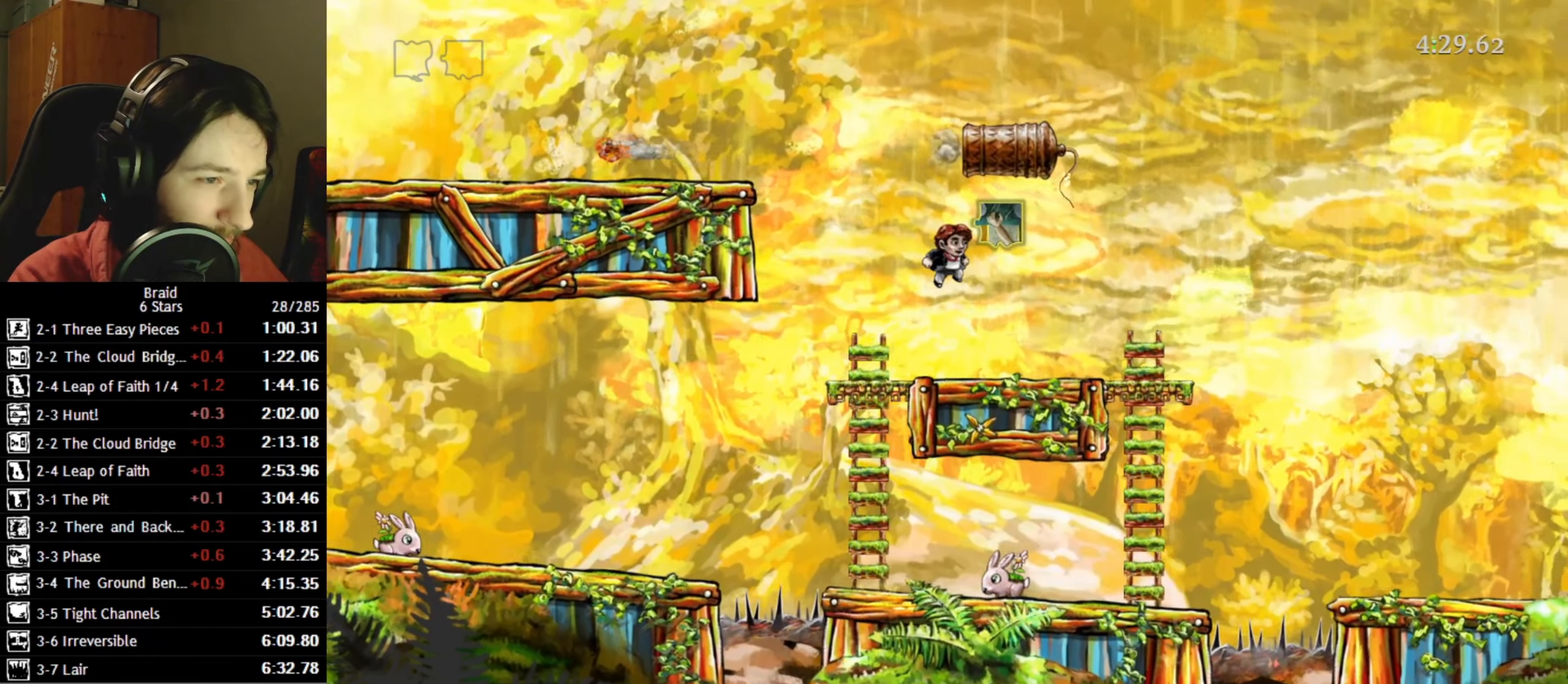
{"keys": ["d", "space"], "events": [[383, "space", "down"]]}
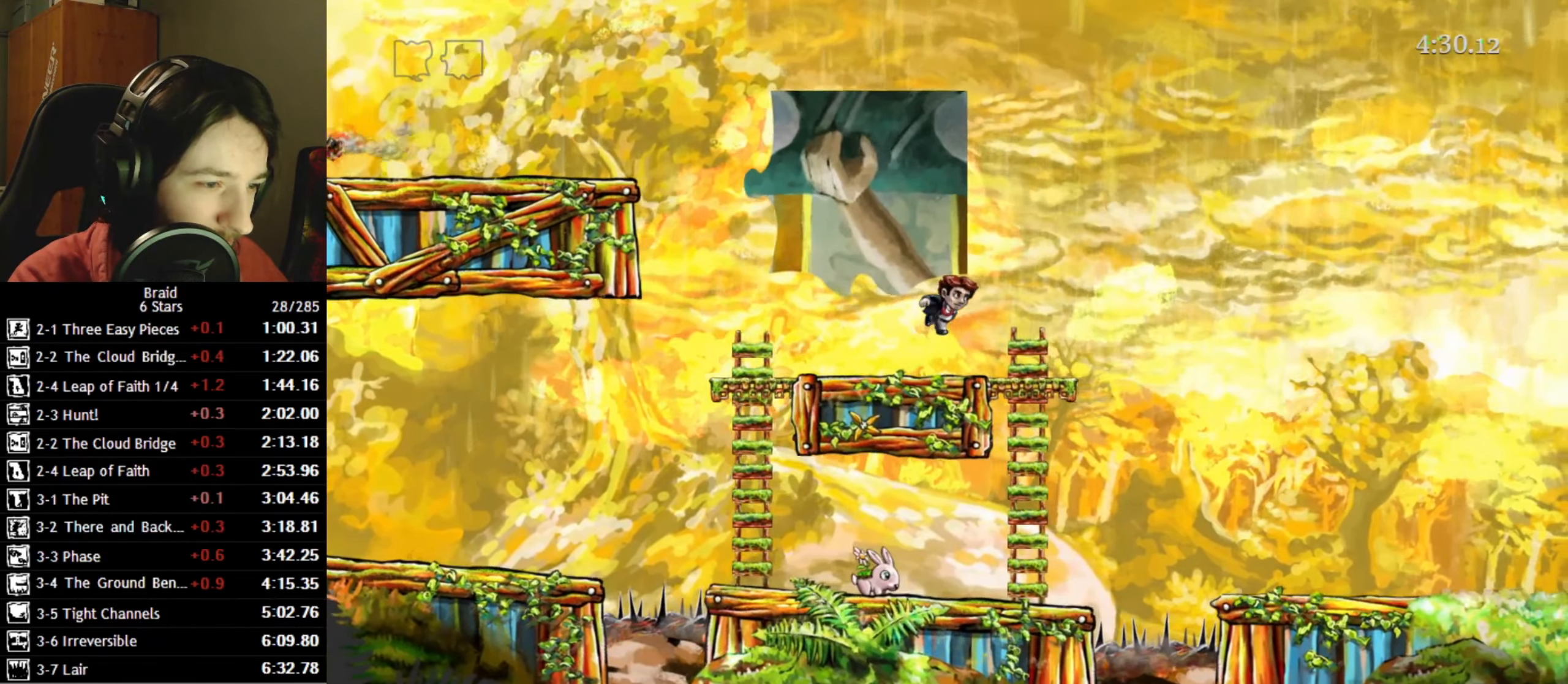
{"keys": ["d", "space"], "events": [[33, "space", "up"], [133, "space", "down"], [200, "space", "up"], [283, "space", "down"], [400, "space", "up"], [467, "space", "down"]]}
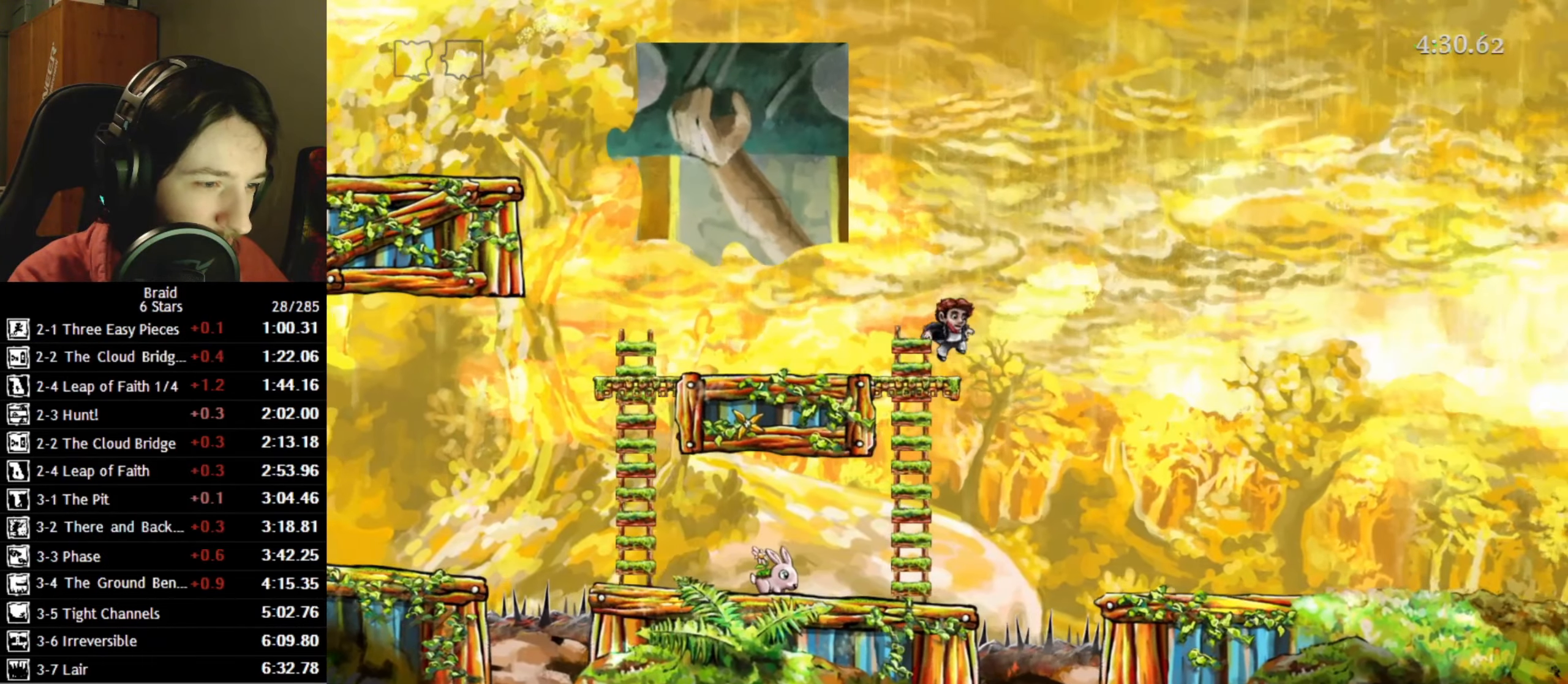
{"keys": ["d"], "events": [[67, "space", "up"], [150, "space", "down"], [333, "space", "up"]]}
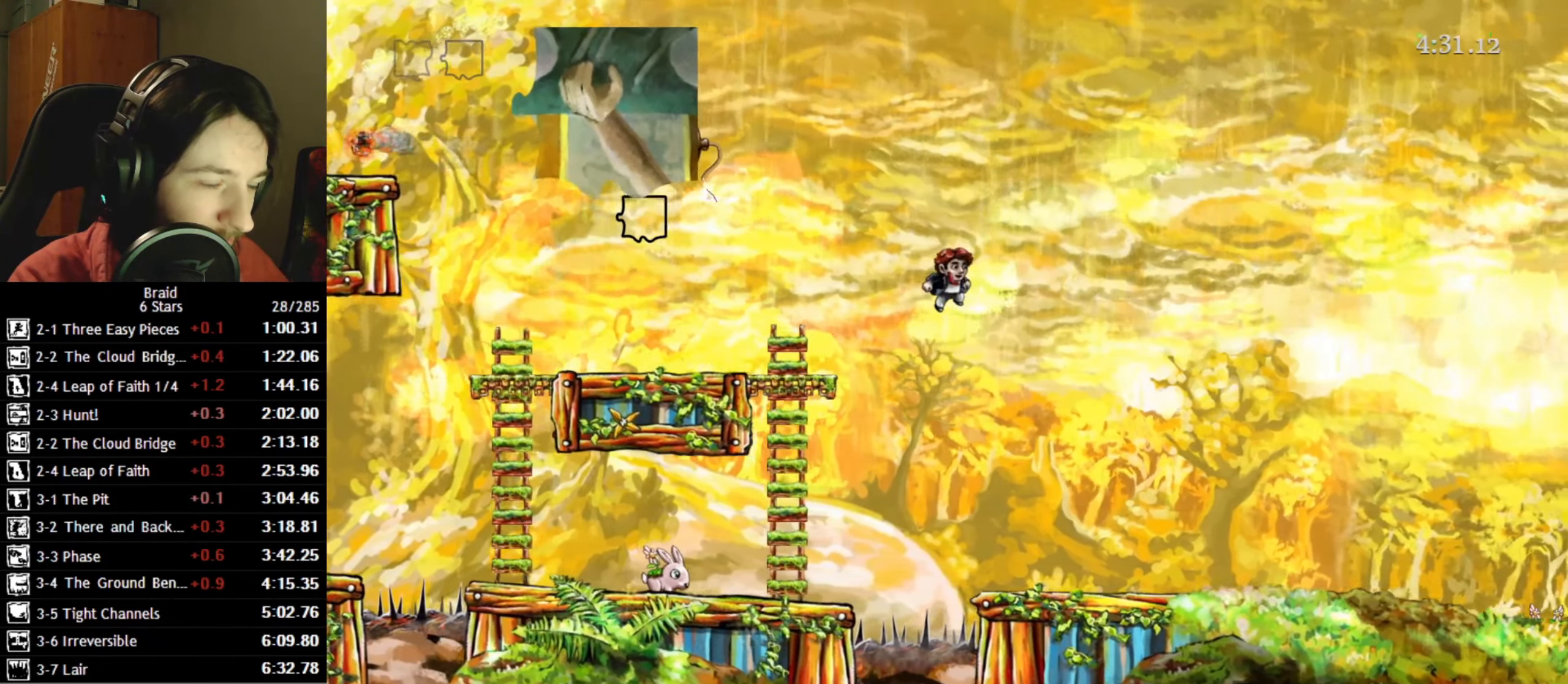
{"keys": ["d", "space"], "events": [[467, "space", "down"]]}
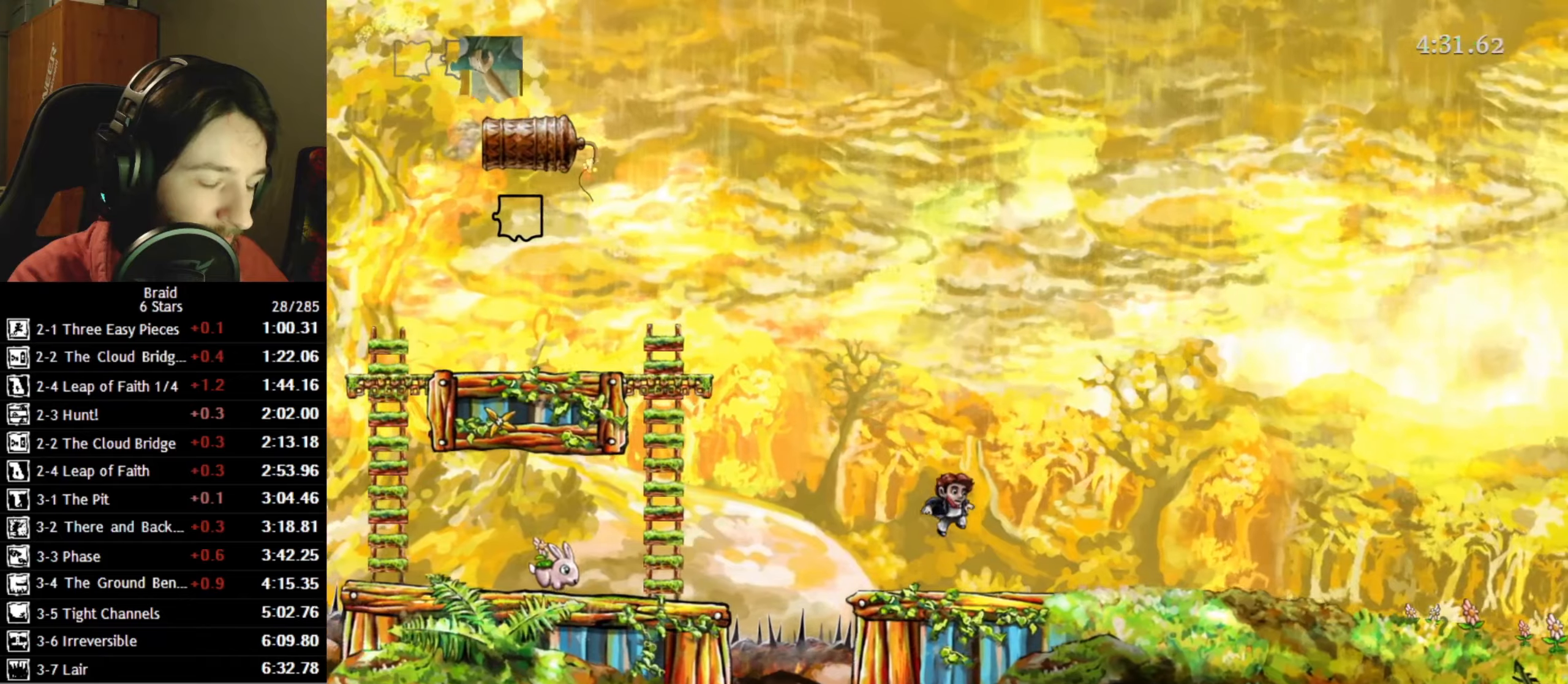
{"keys": ["d"], "events": [[34, "space", "up"], [84, "space", "down"], [284, "space", "up"]]}
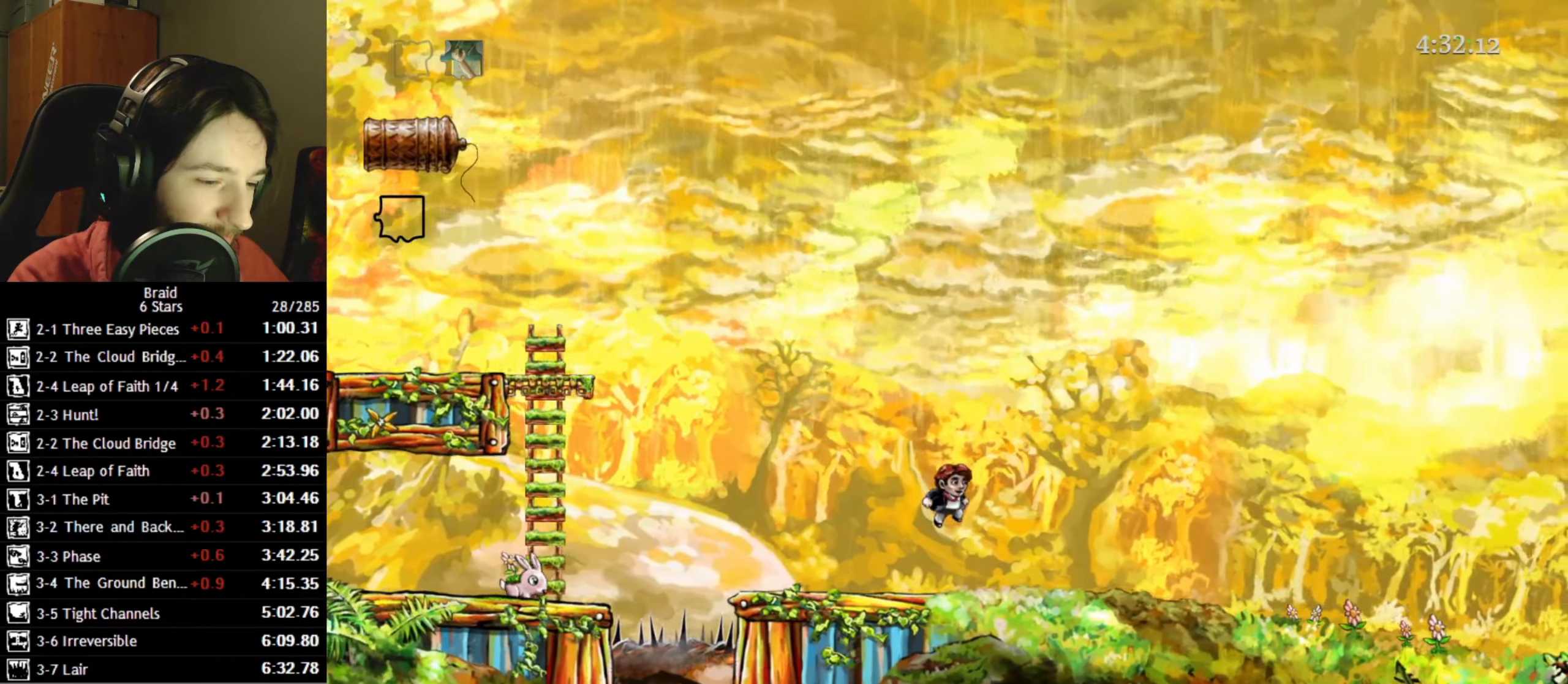
{"keys": ["d"], "events": [[117, "space", "down"], [217, "space", "up"], [284, "space", "down"], [434, "space", "up"]]}
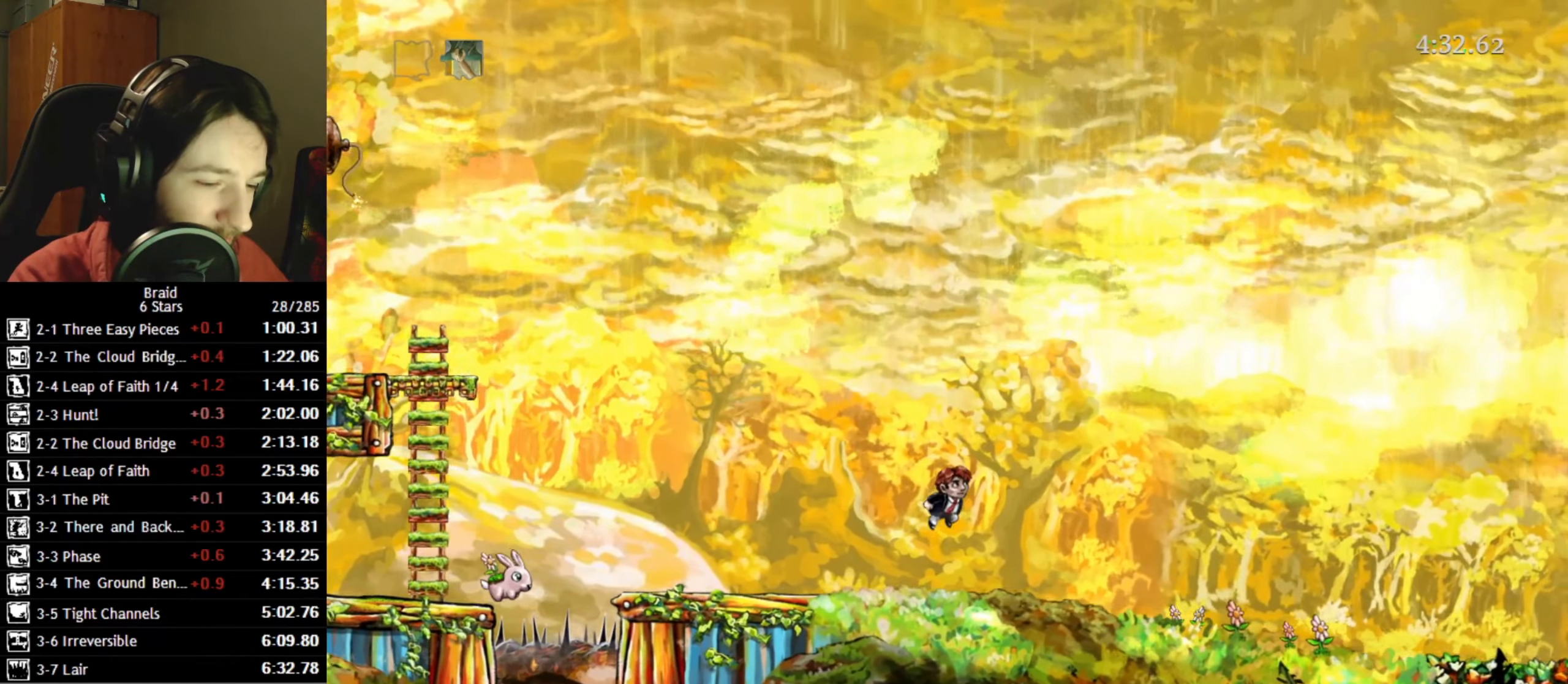
{"keys": ["d"], "events": [[217, "space", "down"], [300, "space", "up"], [384, "space", "down"], [450, "space", "up"]]}
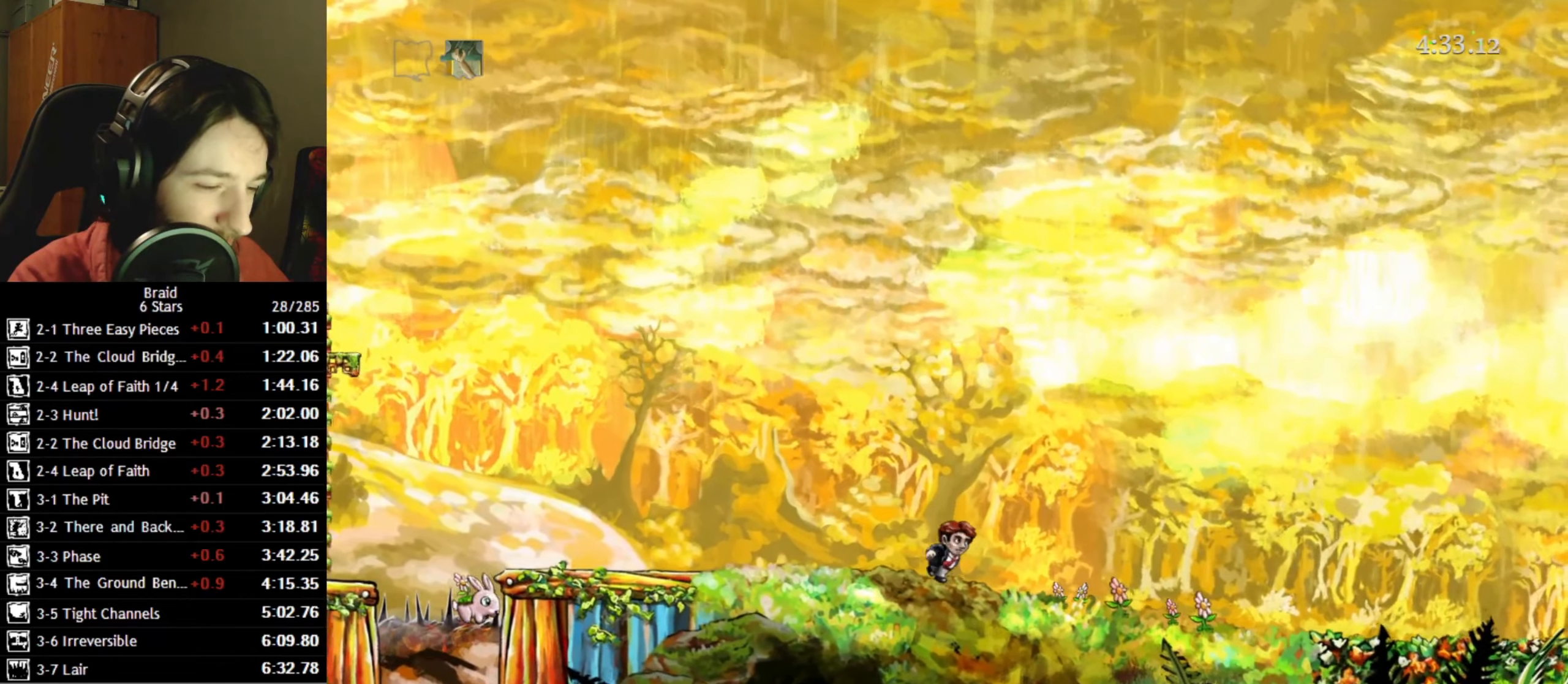
{"keys": ["d"], "events": [[34, "space", "down"], [150, "space", "up"], [417, "space", "down"], [500, "space", "up"]]}
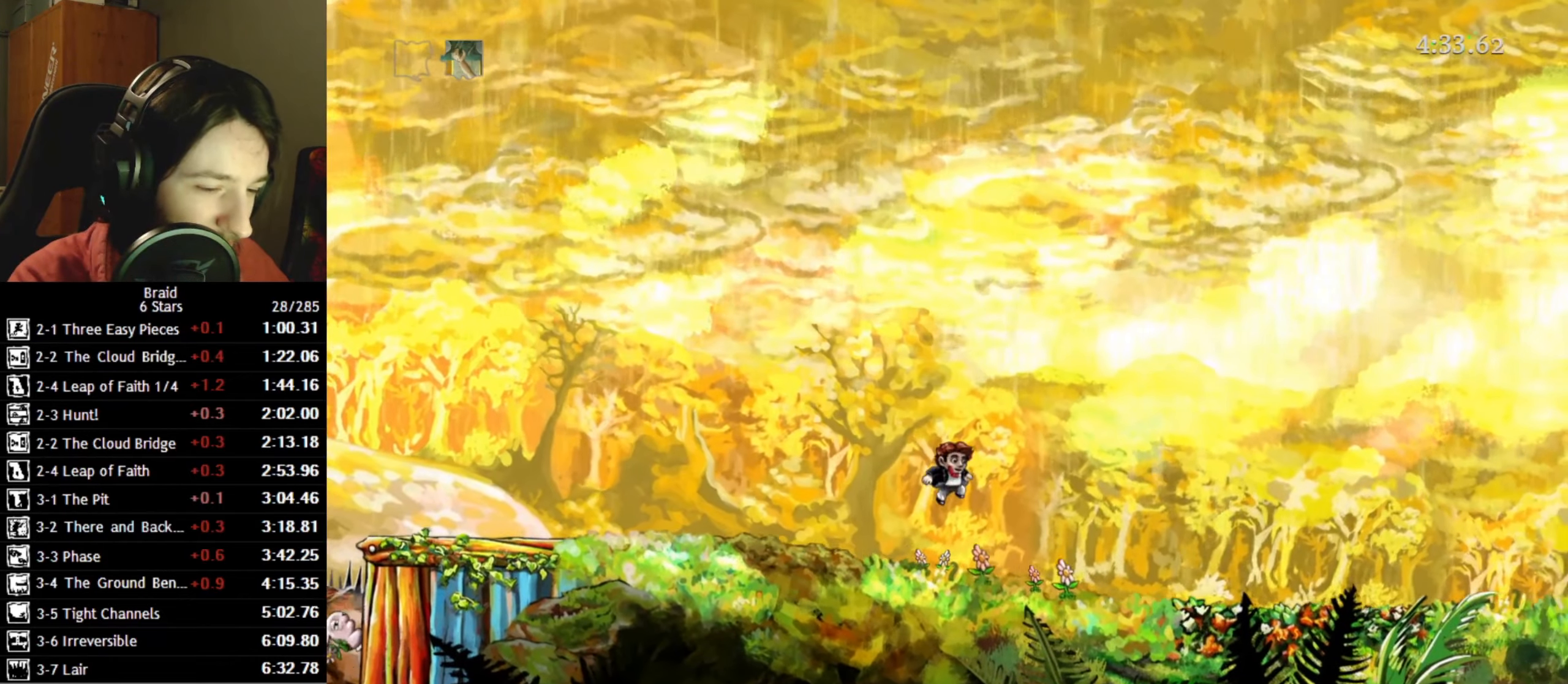
{"keys": ["d"], "events": [[84, "space", "down"], [167, "space", "up"], [250, "space", "down"], [384, "space", "up"]]}
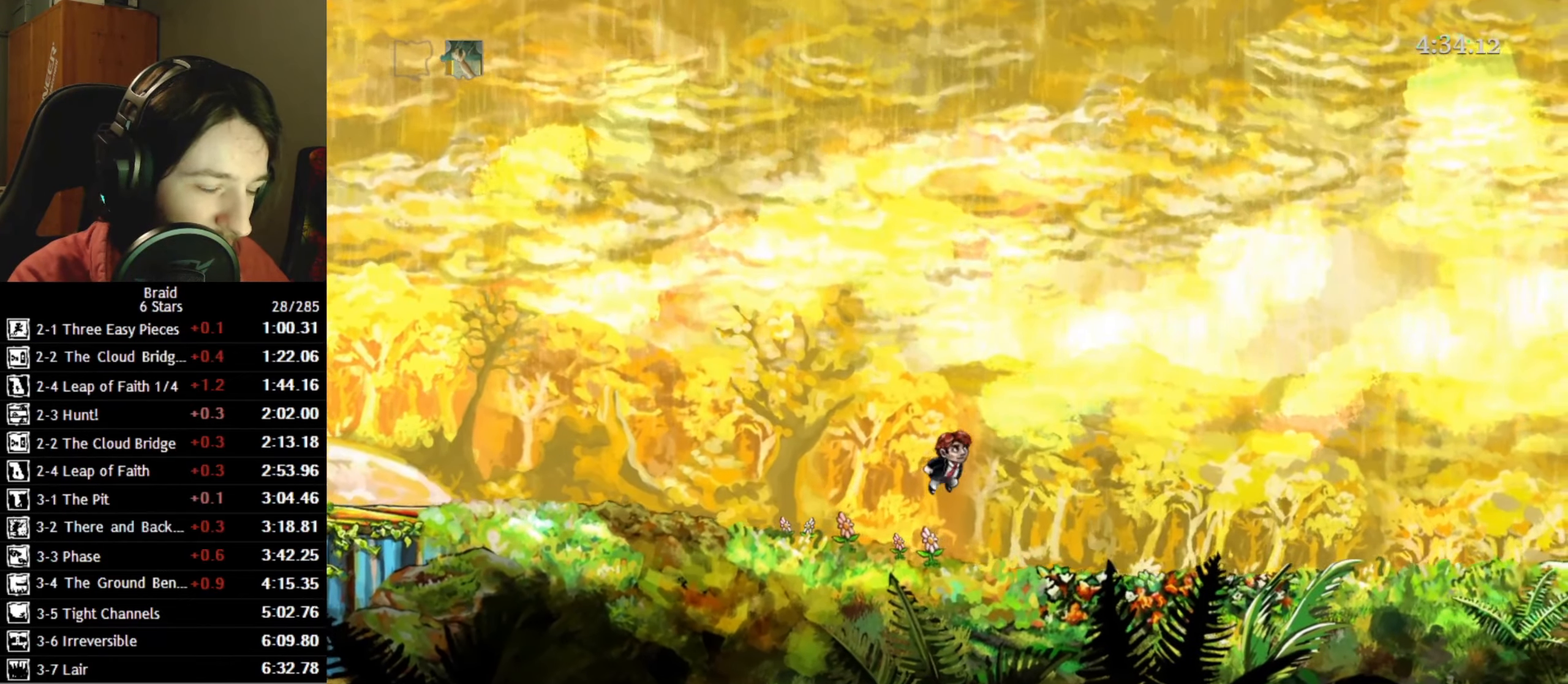
{"keys": ["d"], "events": [[167, "space", "down"], [250, "space", "up"], [350, "space", "down"], [434, "space", "up"]]}
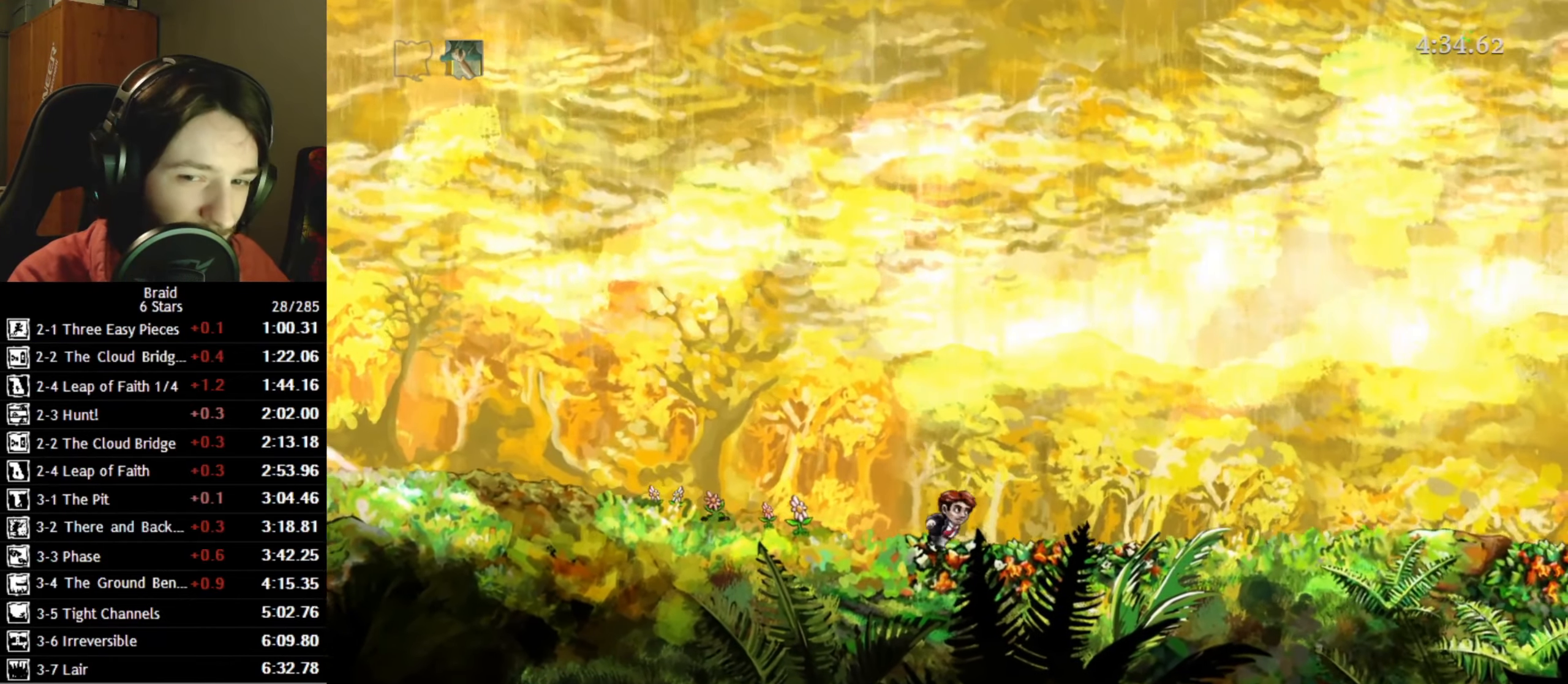
{"keys": ["d"], "events": [[17, "space", "down"], [150, "space", "up"], [384, "space", "down"], [467, "space", "up"]]}
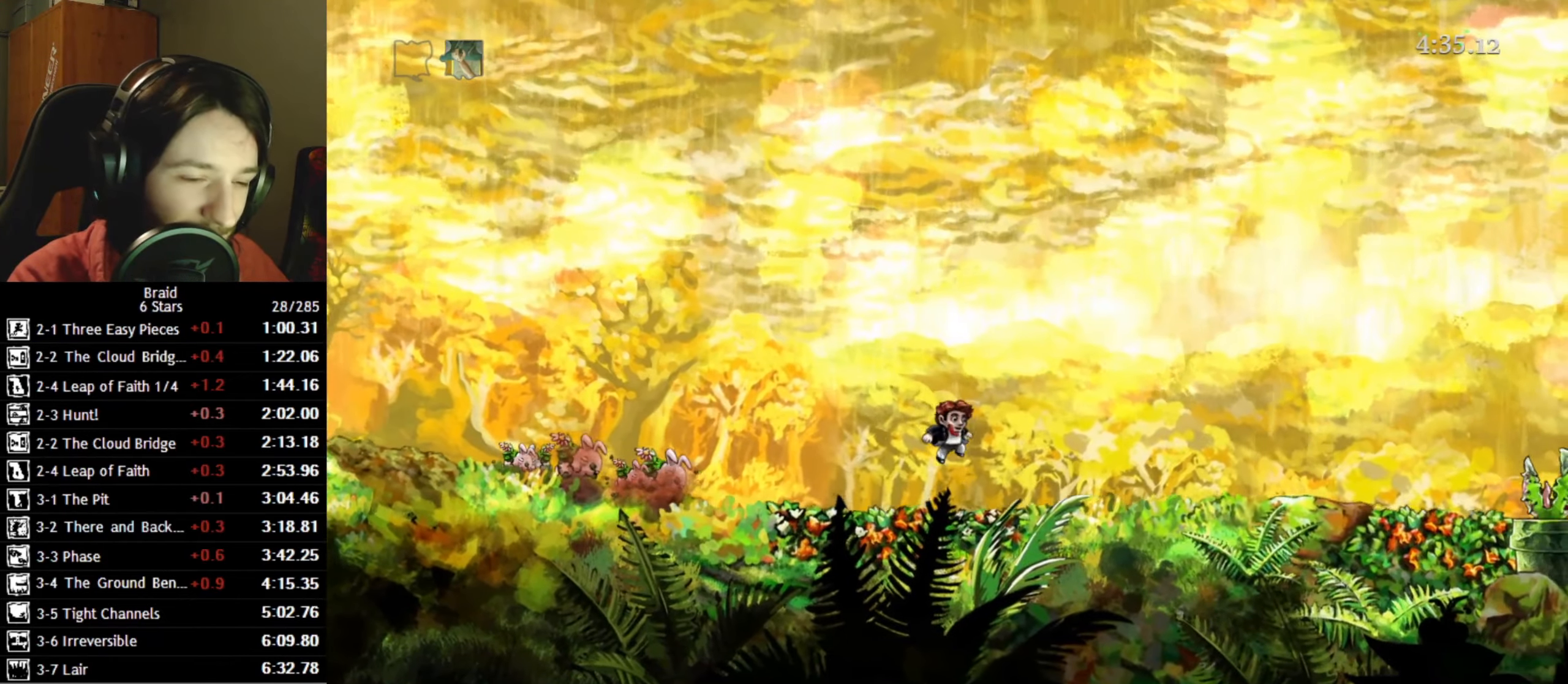
{"keys": ["d"], "events": [[50, "space", "down"], [134, "space", "up"], [200, "space", "down"], [384, "space", "up"]]}
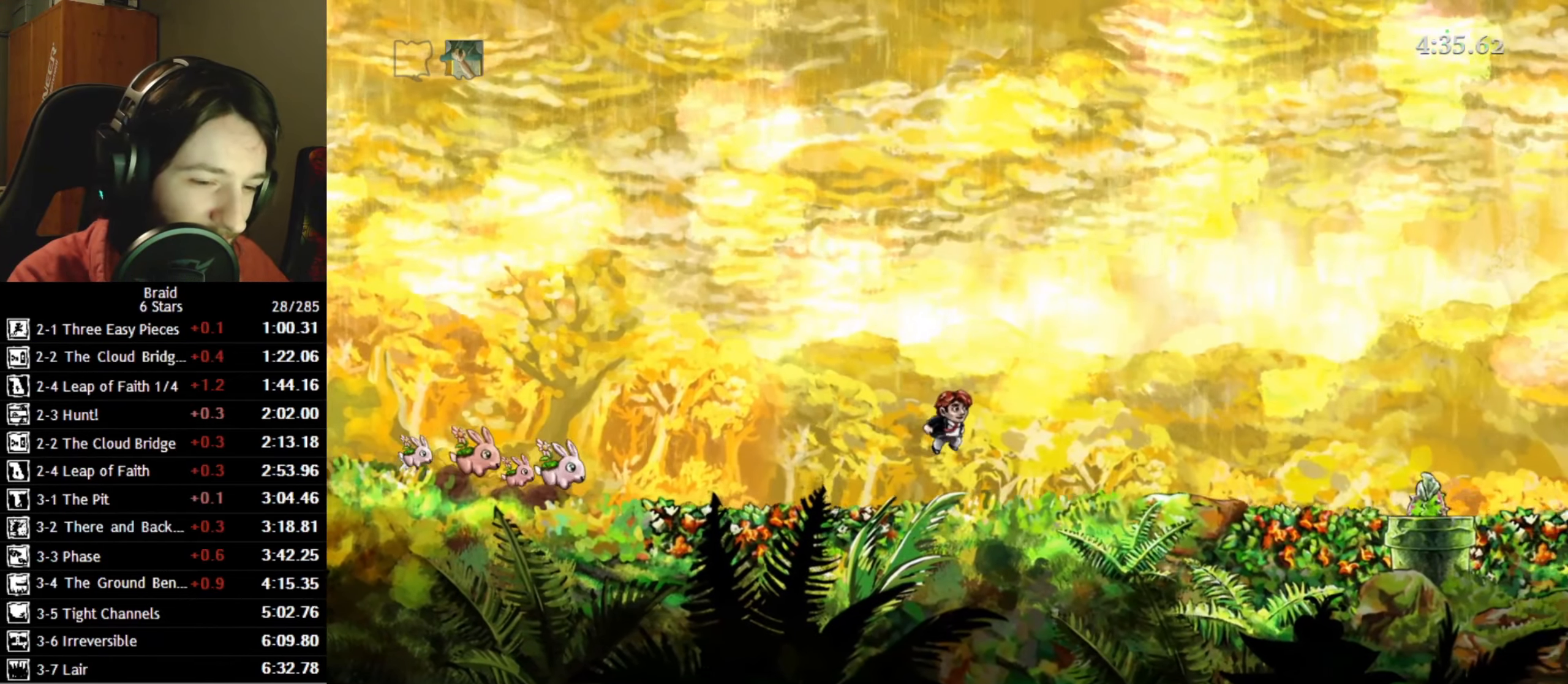
{"keys": ["d"], "events": []}
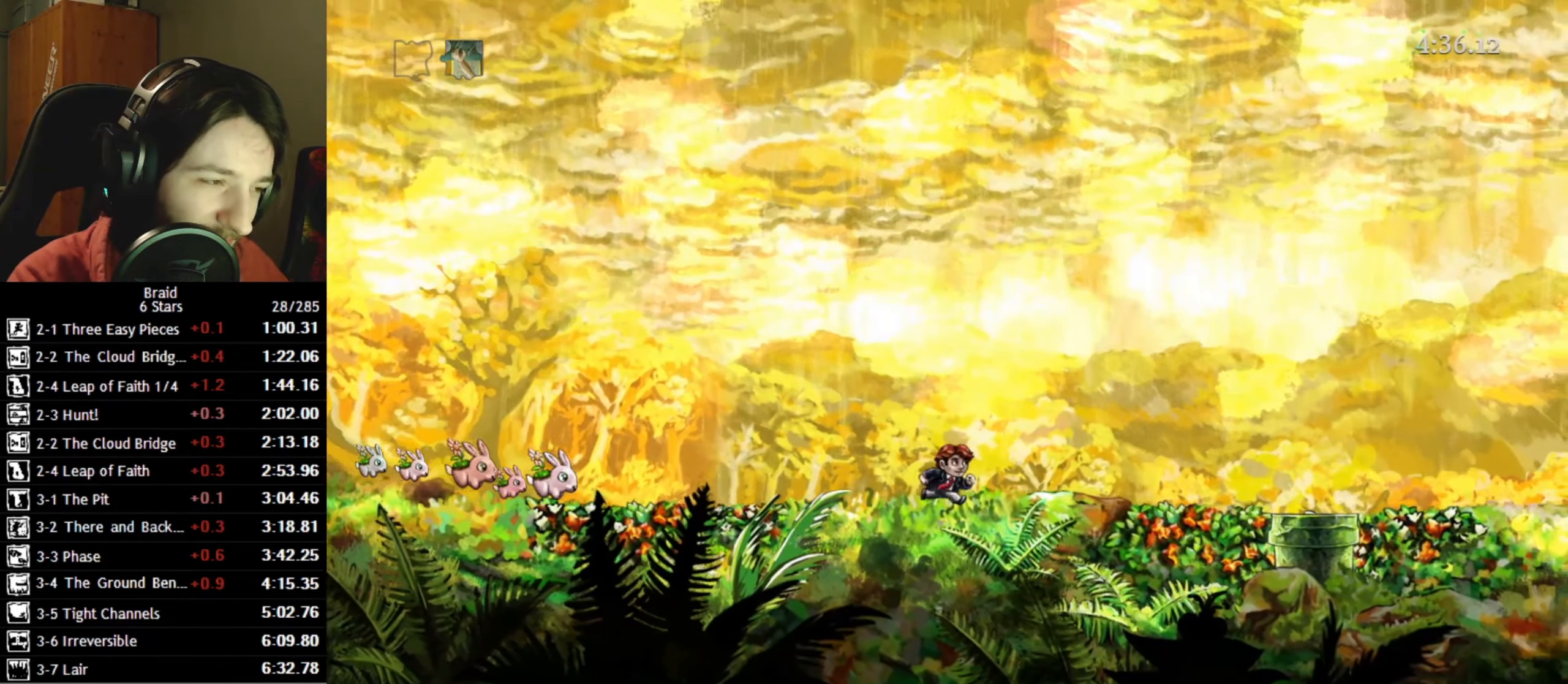
{"keys": ["d"], "events": []}
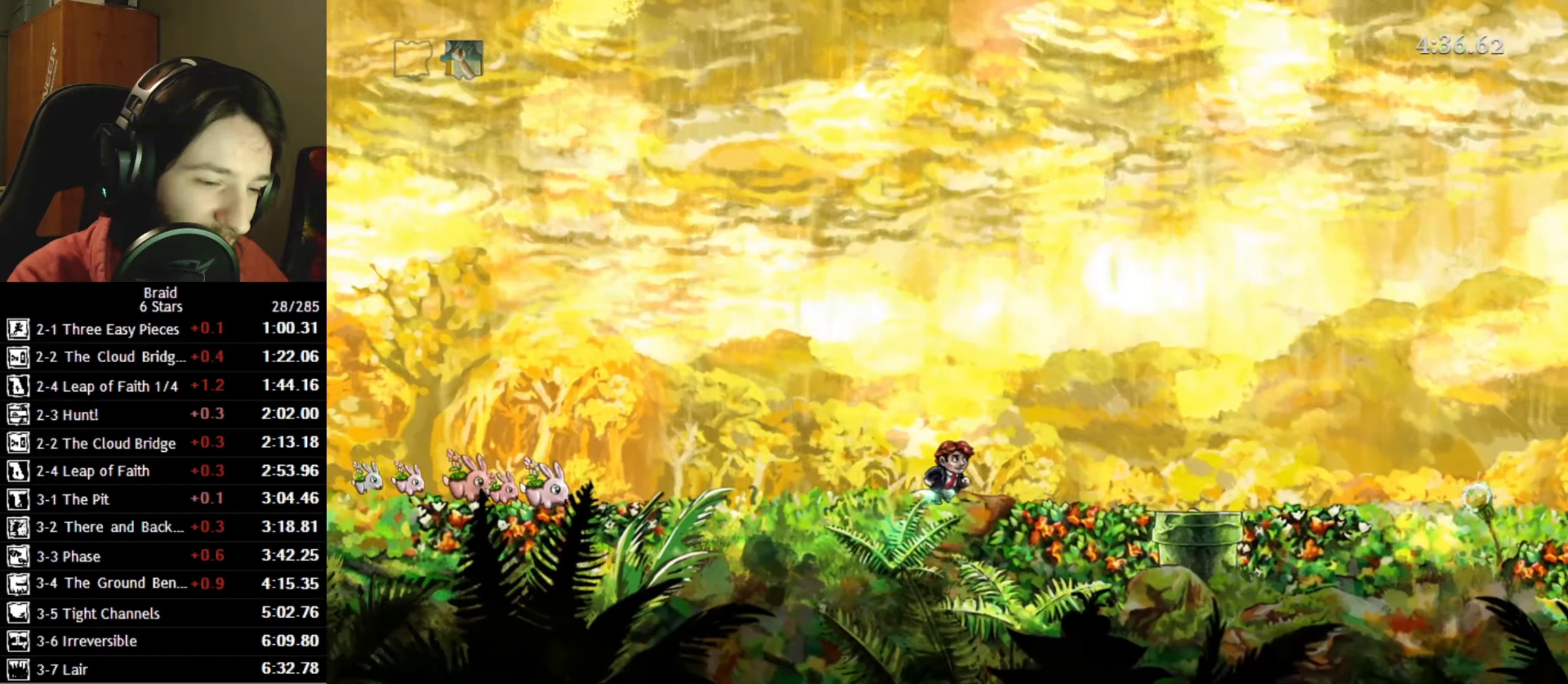
{"keys": ["d"], "events": []}
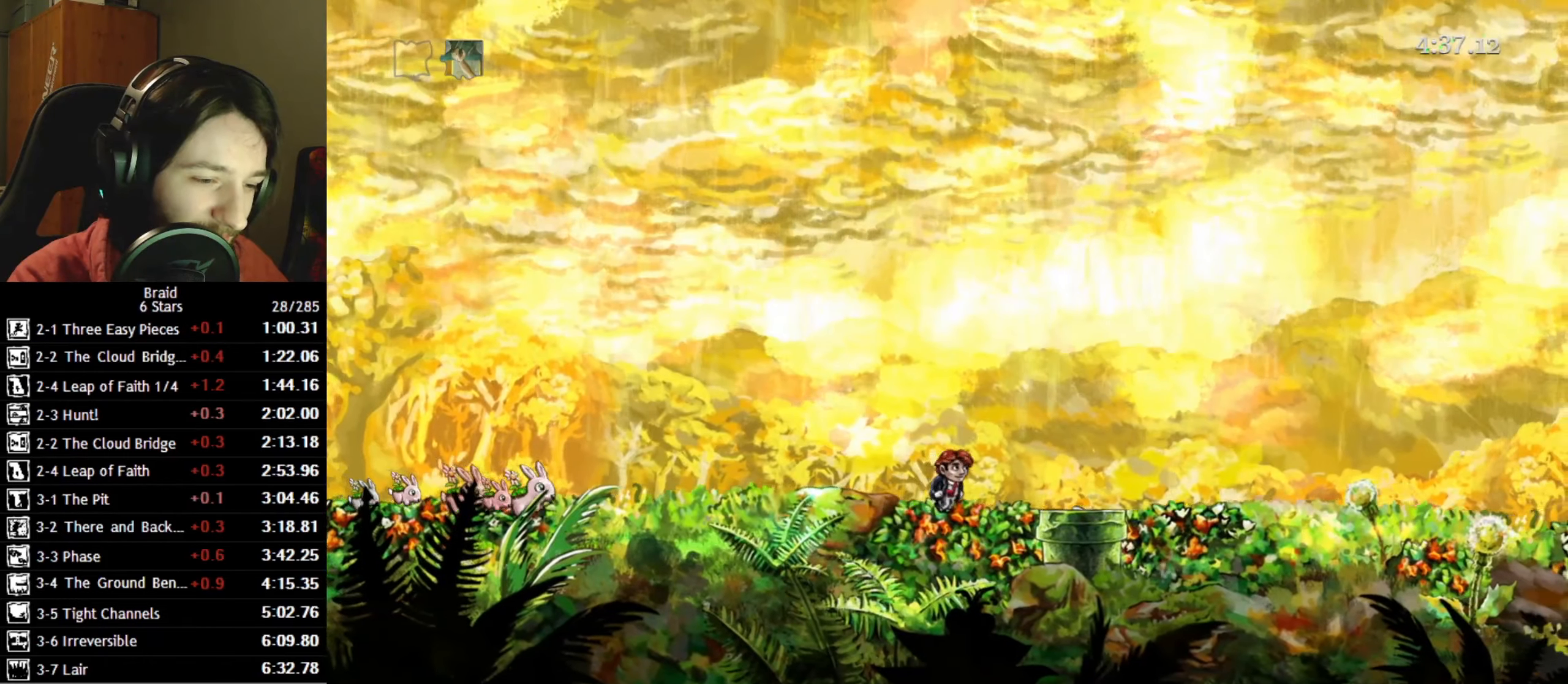
{"keys": ["d", "space"], "events": [[366, "space", "down"]]}
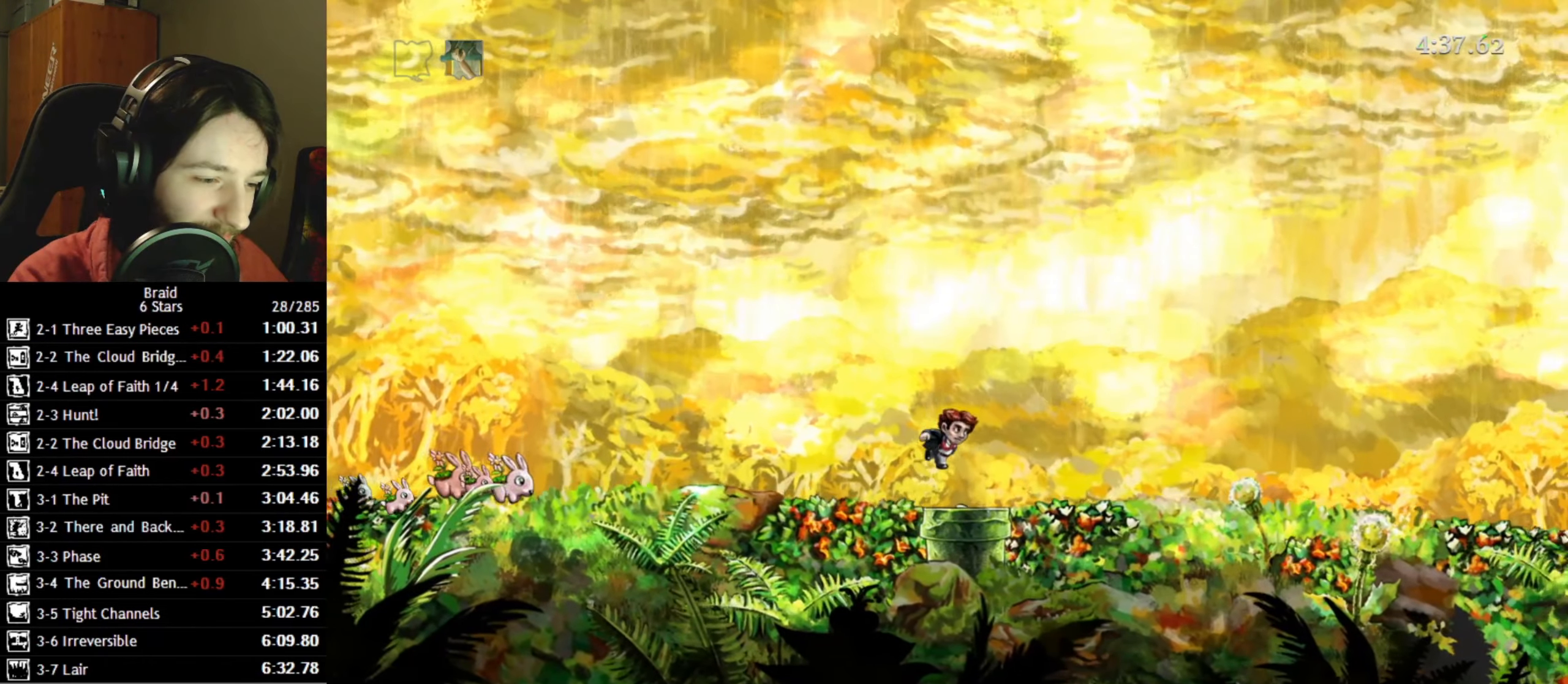
{"keys": ["d"], "events": [[50, "space", "up"]]}